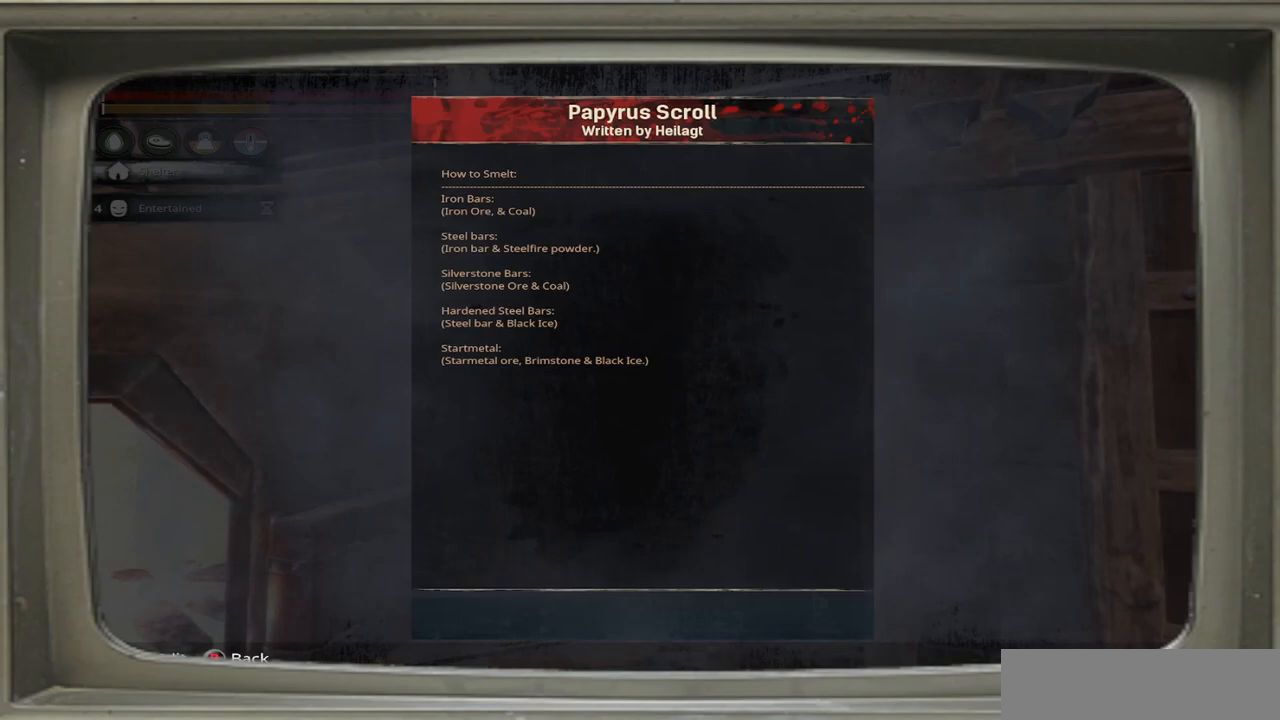
Gameplay with a controller (Xbox layout); each line is a JSON object with the inputs held at the frame after it. "events" lists button and stick changes between this image and that frame as [ms after this image, input, new state], when the widget could be followed in between.
{"buttons": ["B"], "left_stick": "center", "right_stick": "center", "events": [[467, "B", "down"]]}
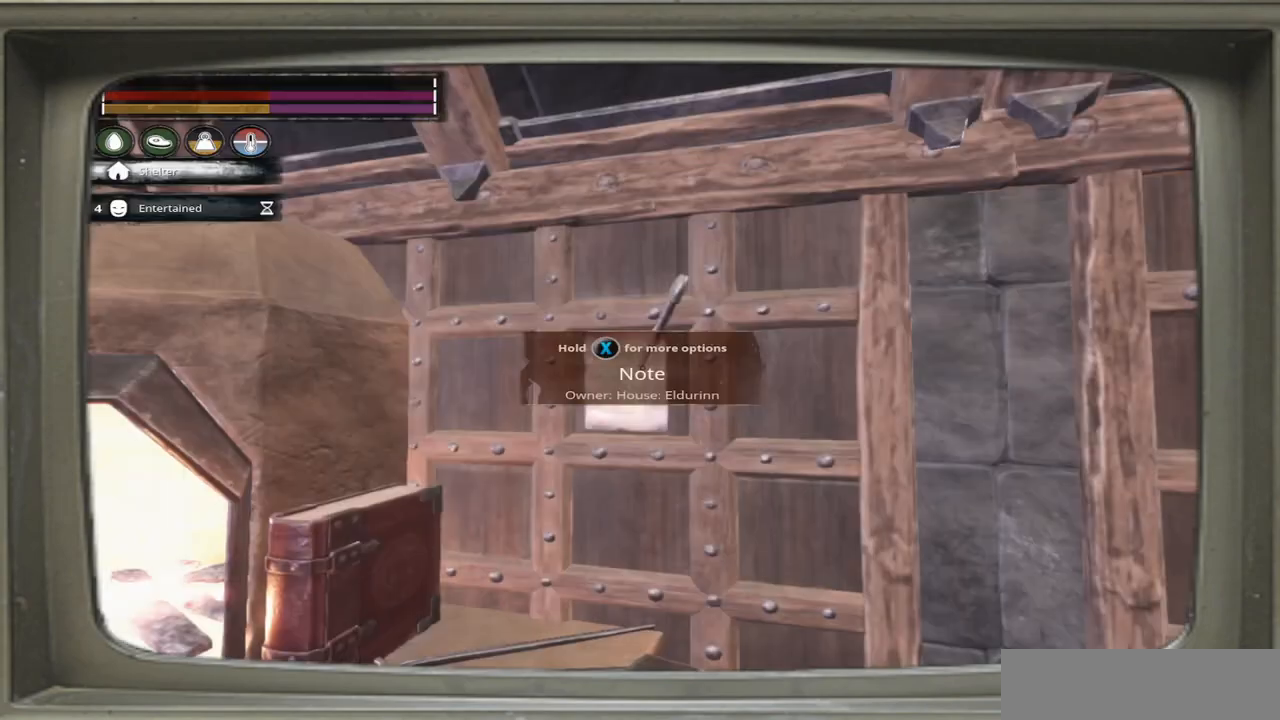
{"buttons": [], "left_stick": "center", "right_stick": "right", "events": [[67, "B", "up"], [233, "right_stick", "down-right"], [417, "right_stick", "right"]]}
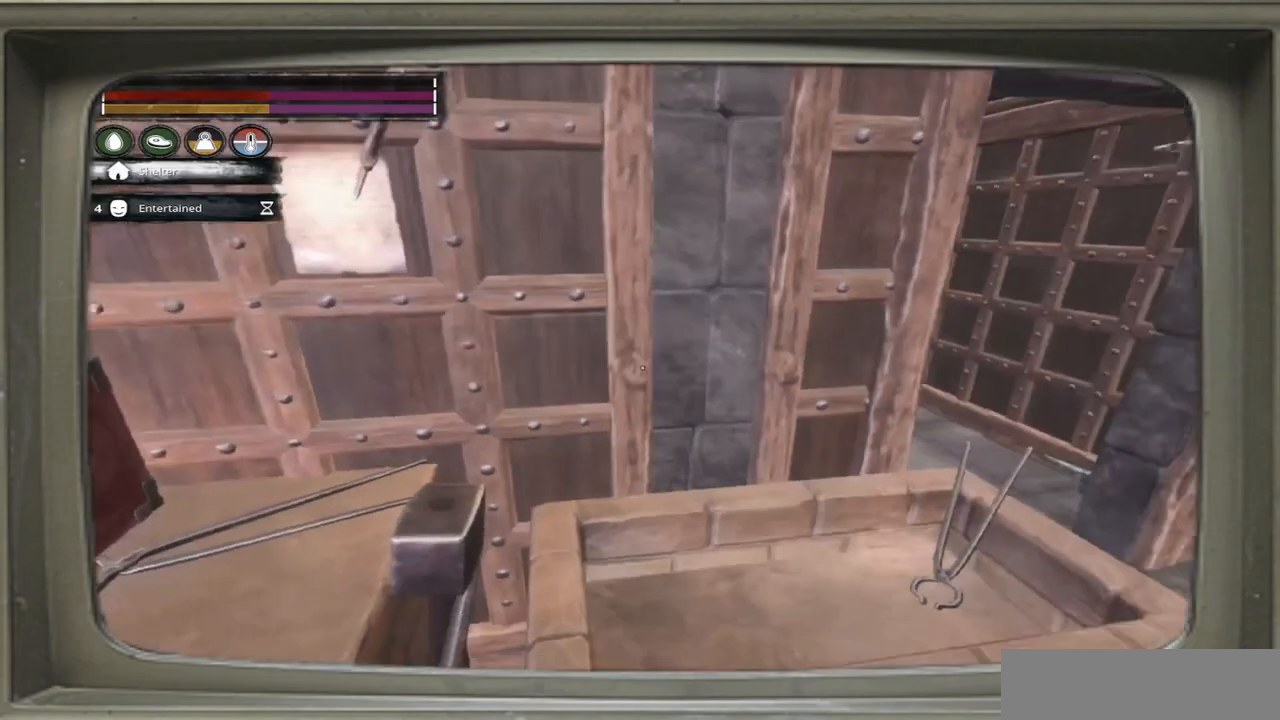
{"buttons": [], "left_stick": "center", "right_stick": "center", "events": [[433, "right_stick", "center"]]}
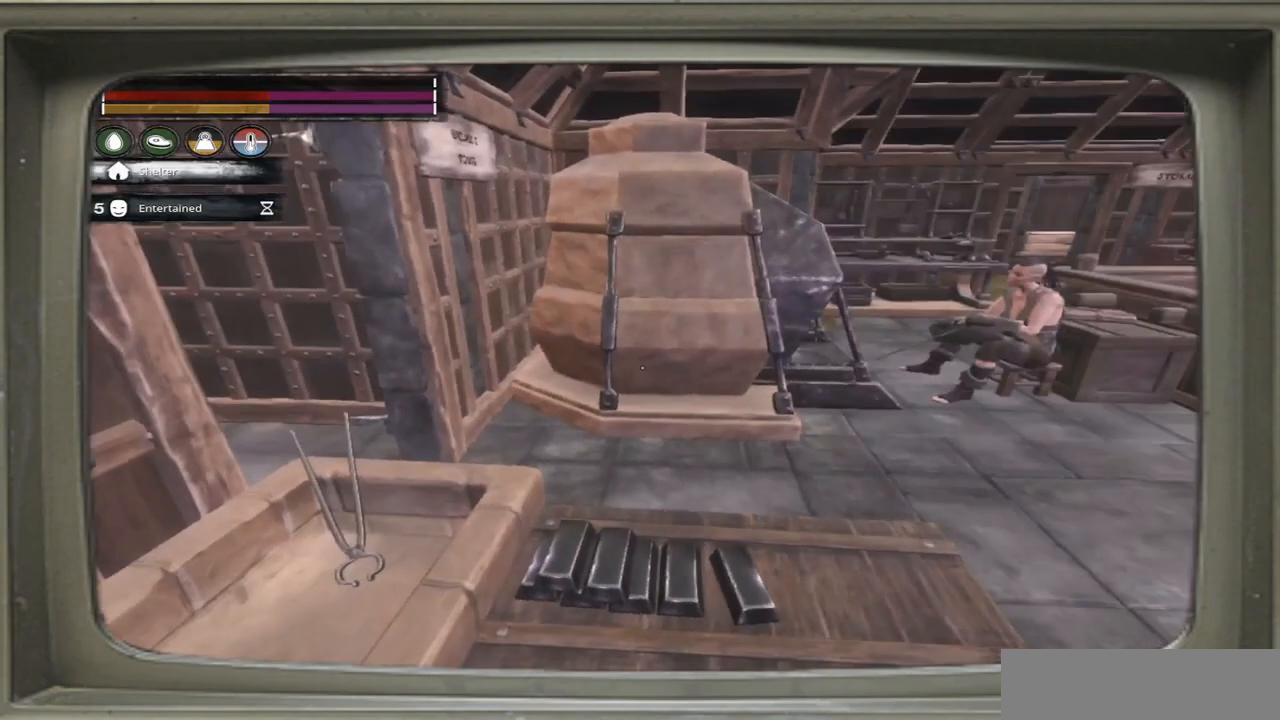
{"buttons": [], "left_stick": "center", "right_stick": "center", "events": []}
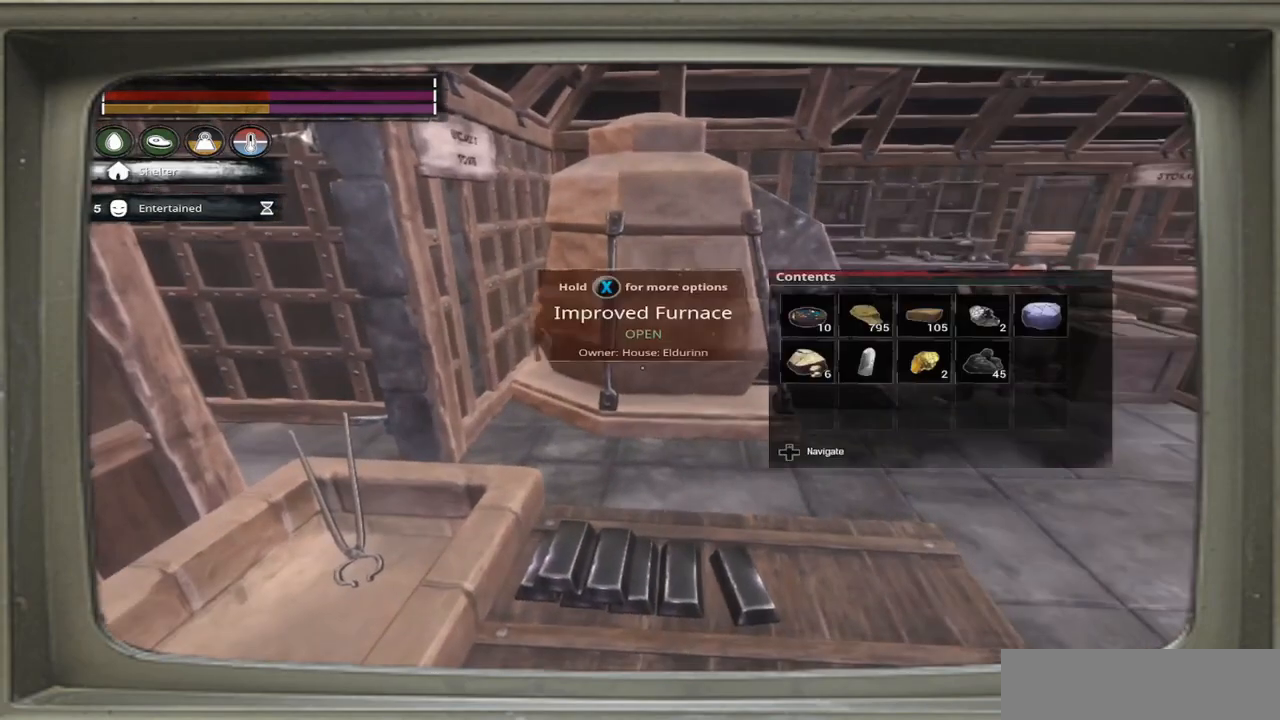
{"buttons": [], "left_stick": "center", "right_stick": "center", "events": [[67, "left_stick", "up"], [367, "left_stick", "center"]]}
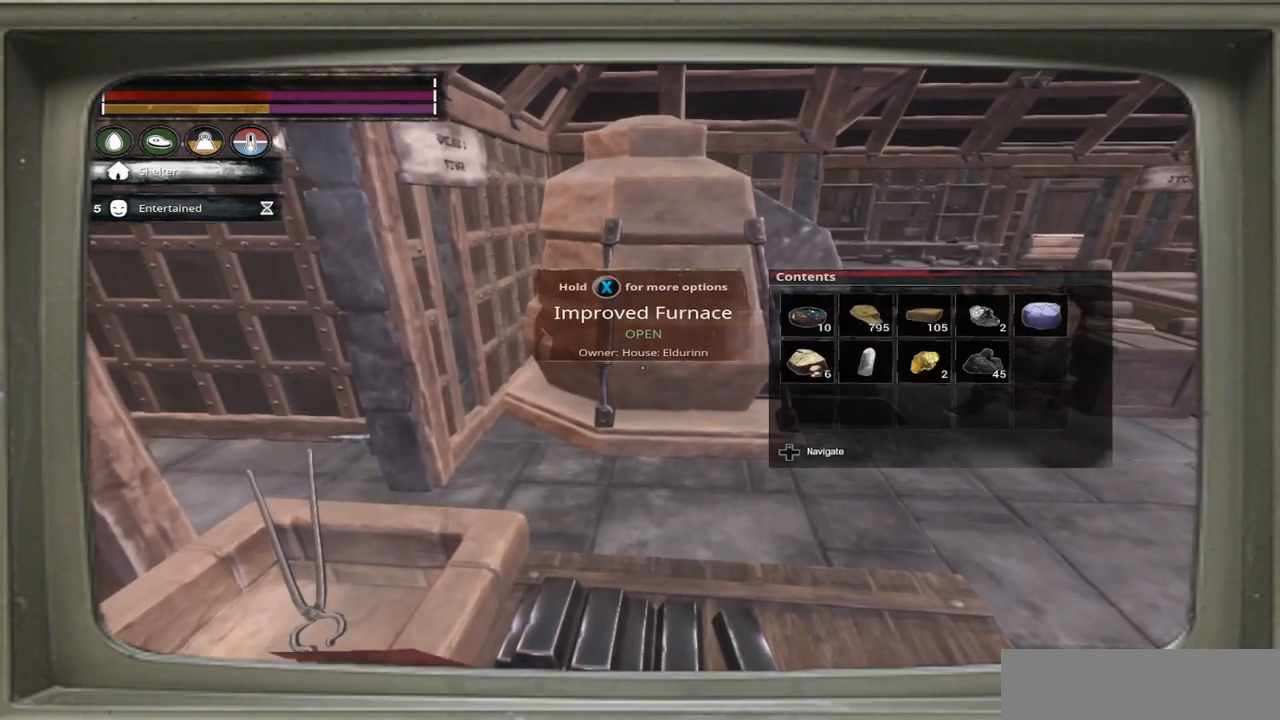
{"buttons": [], "left_stick": "center", "right_stick": "center", "events": []}
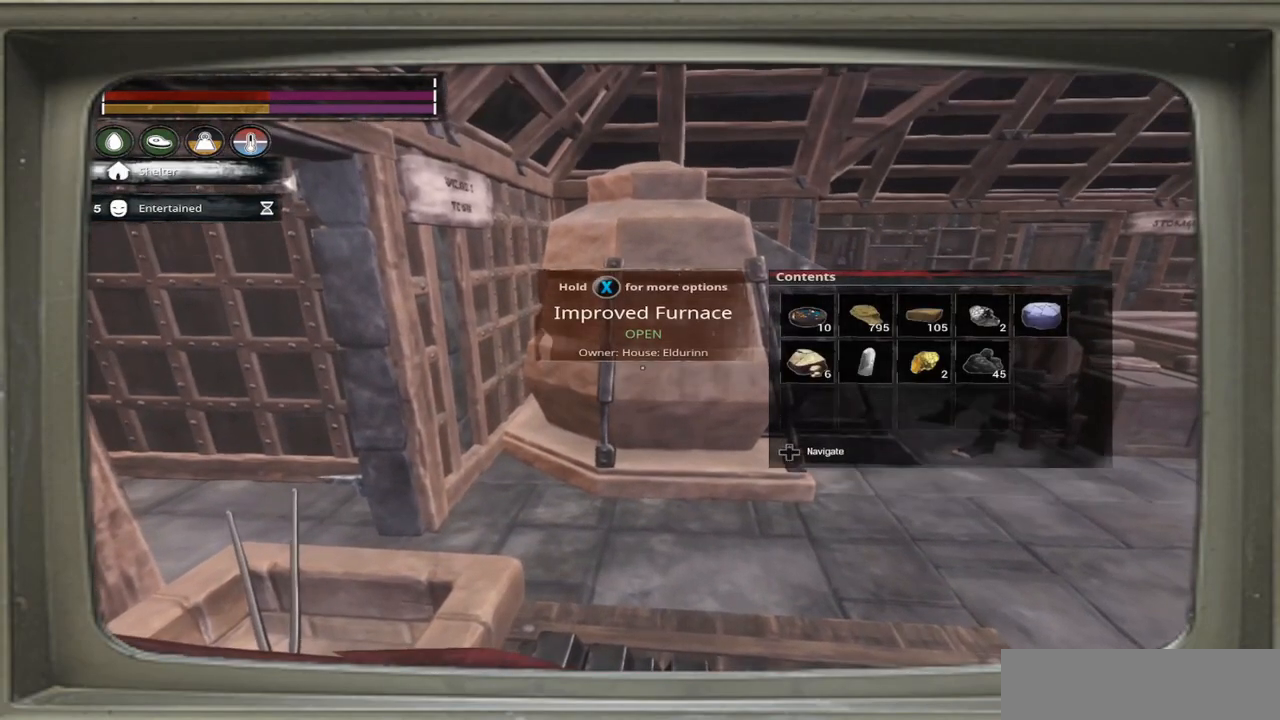
{"buttons": [], "left_stick": "center", "right_stick": "center", "events": []}
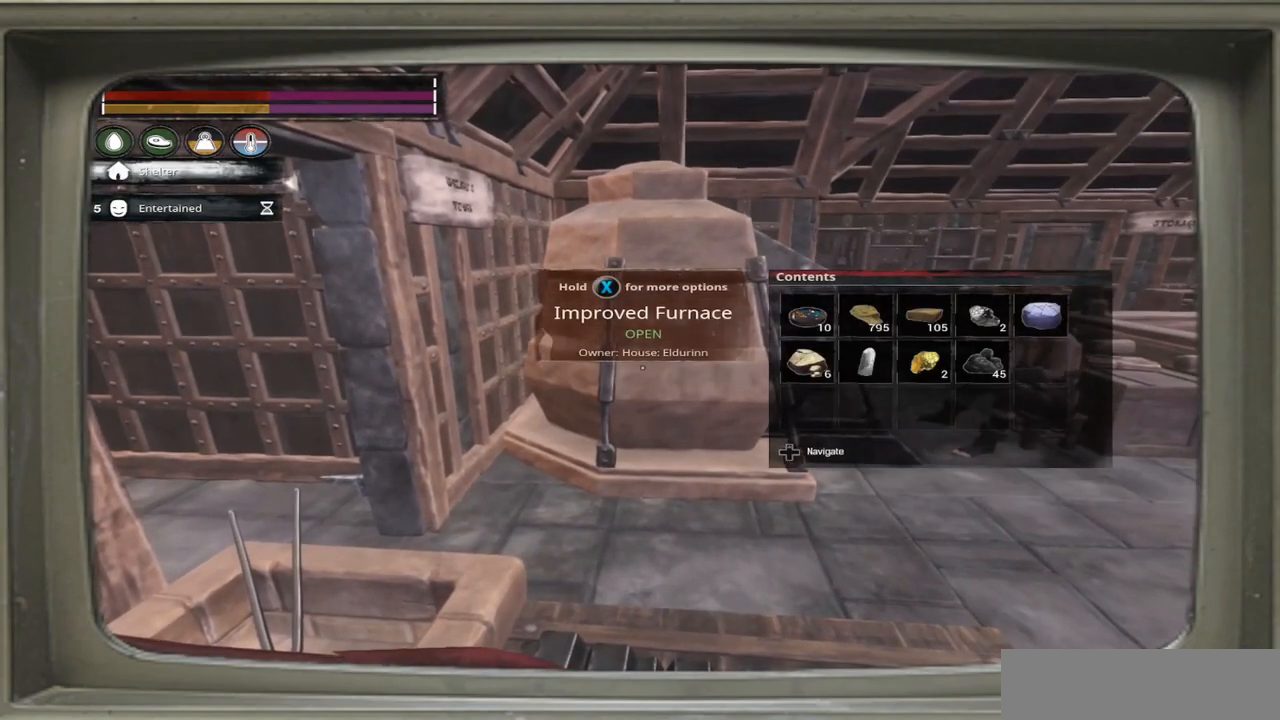
{"buttons": [], "left_stick": "center", "right_stick": "center", "events": []}
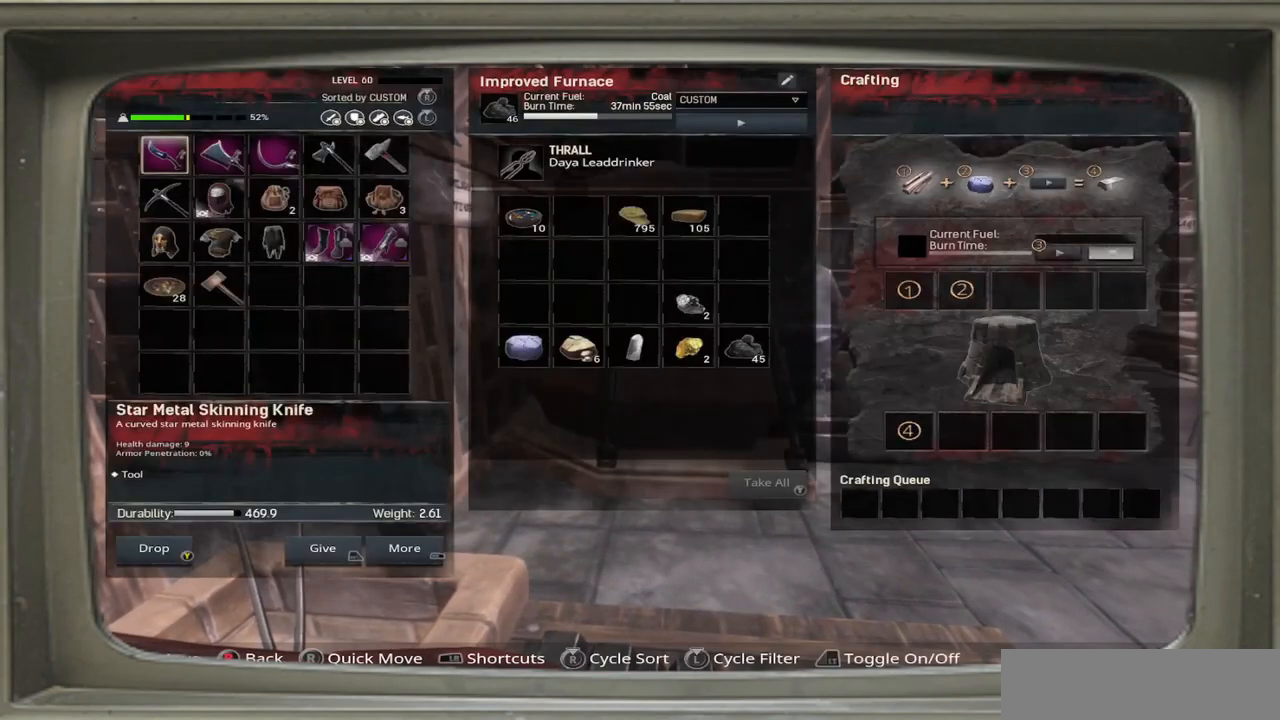
{"buttons": [], "left_stick": "center", "right_stick": "center", "events": [[267, "B", "down"], [367, "B", "up"]]}
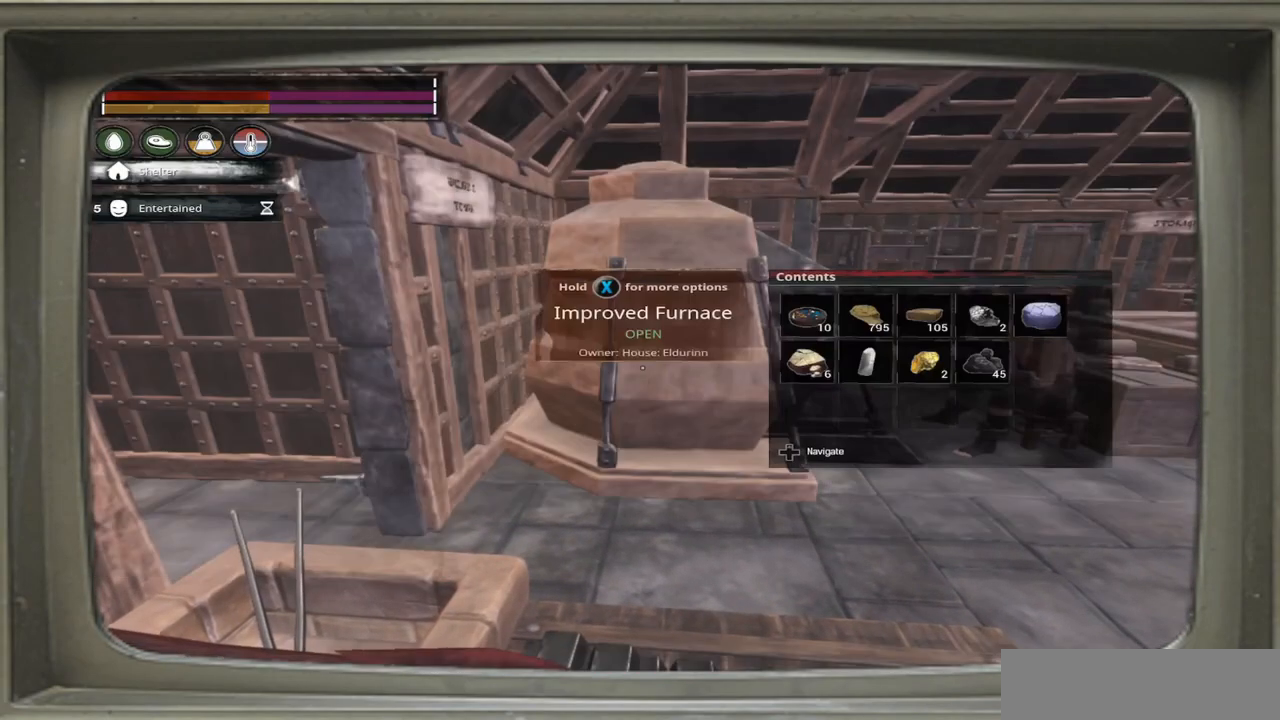
{"buttons": [], "left_stick": "center", "right_stick": "center", "events": [[67, "right_stick", "down-right"], [400, "right_stick", "center"]]}
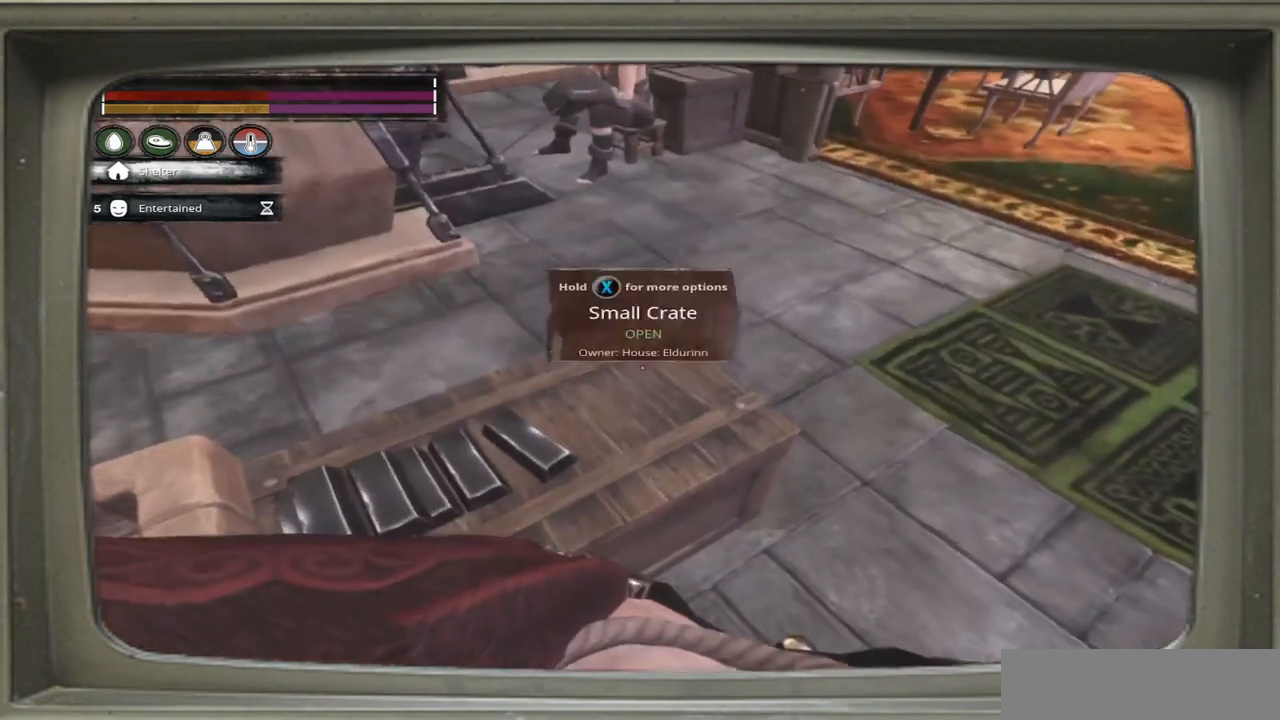
{"buttons": ["X"], "left_stick": "center", "right_stick": "center", "events": [[133, "right_stick", "down"], [200, "right_stick", "center"], [500, "X", "down"]]}
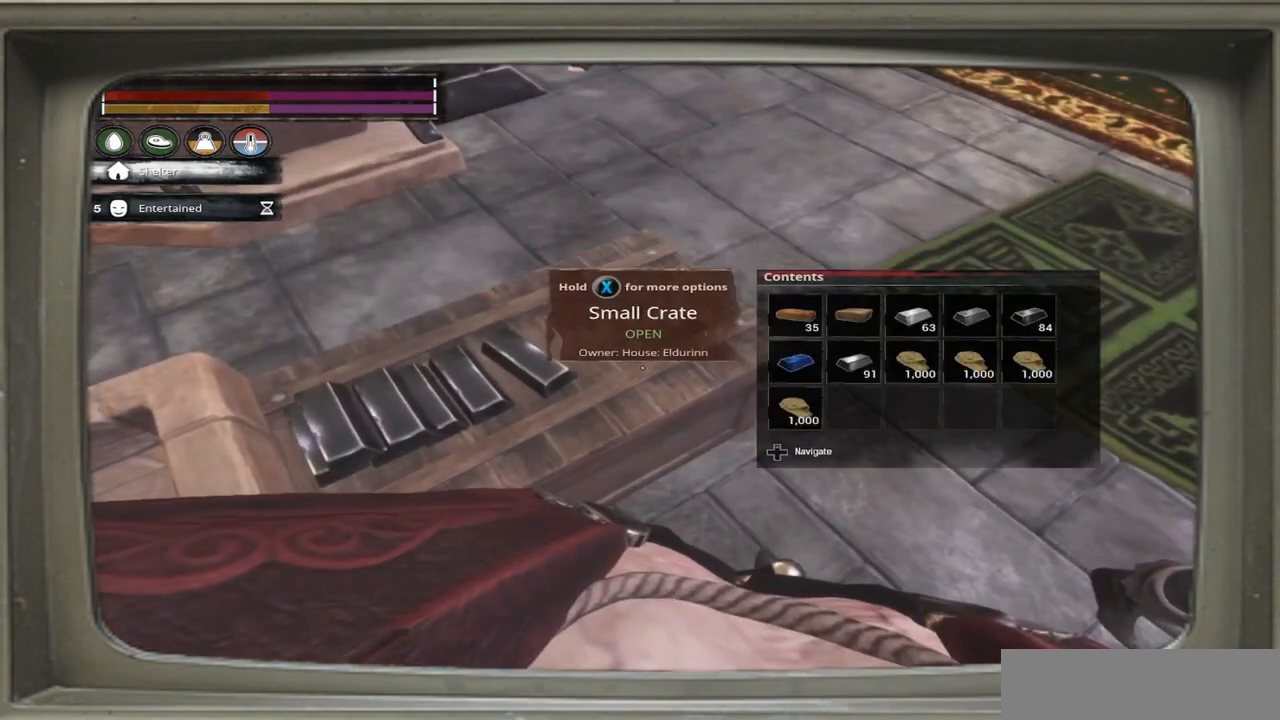
{"buttons": [], "left_stick": "center", "right_stick": "center", "events": [[167, "X", "up"]]}
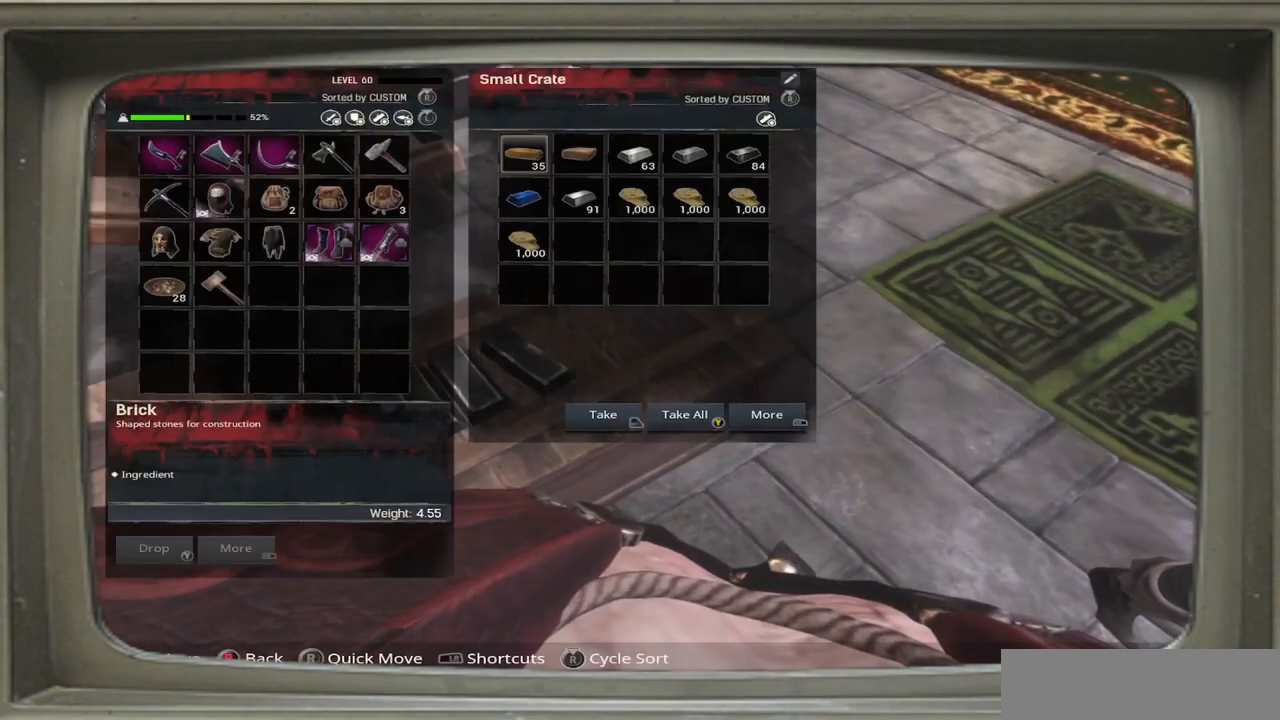
{"buttons": [], "left_stick": "center", "right_stick": "center", "events": []}
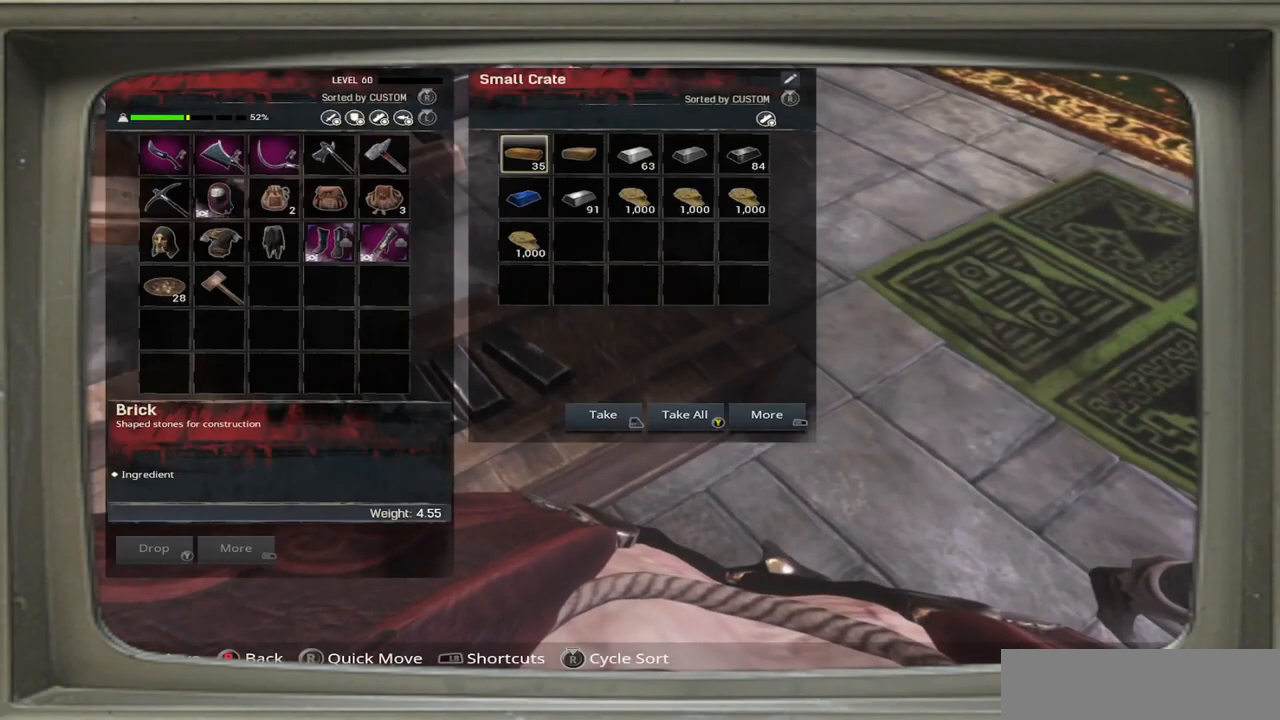
{"buttons": [], "left_stick": "center", "right_stick": "center", "events": [[300, "B", "down"], [433, "B", "up"]]}
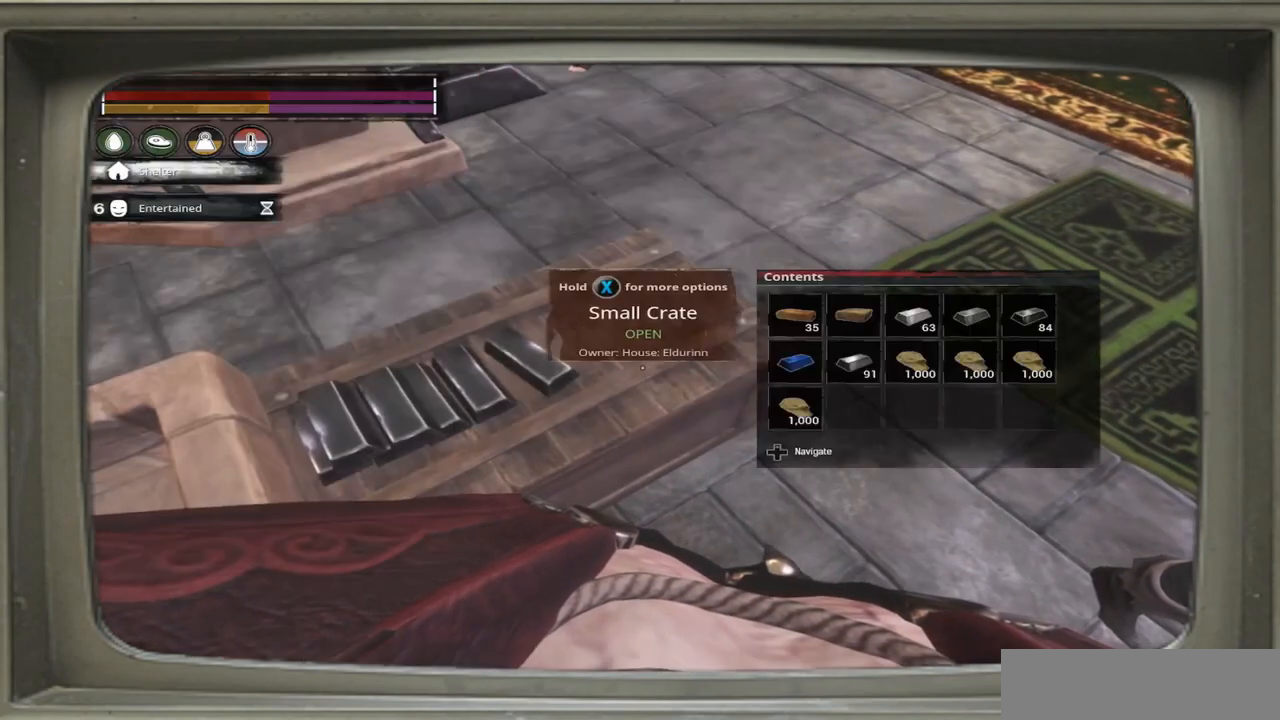
{"buttons": [], "left_stick": "center", "right_stick": "right", "events": [[500, "right_stick", "right"]]}
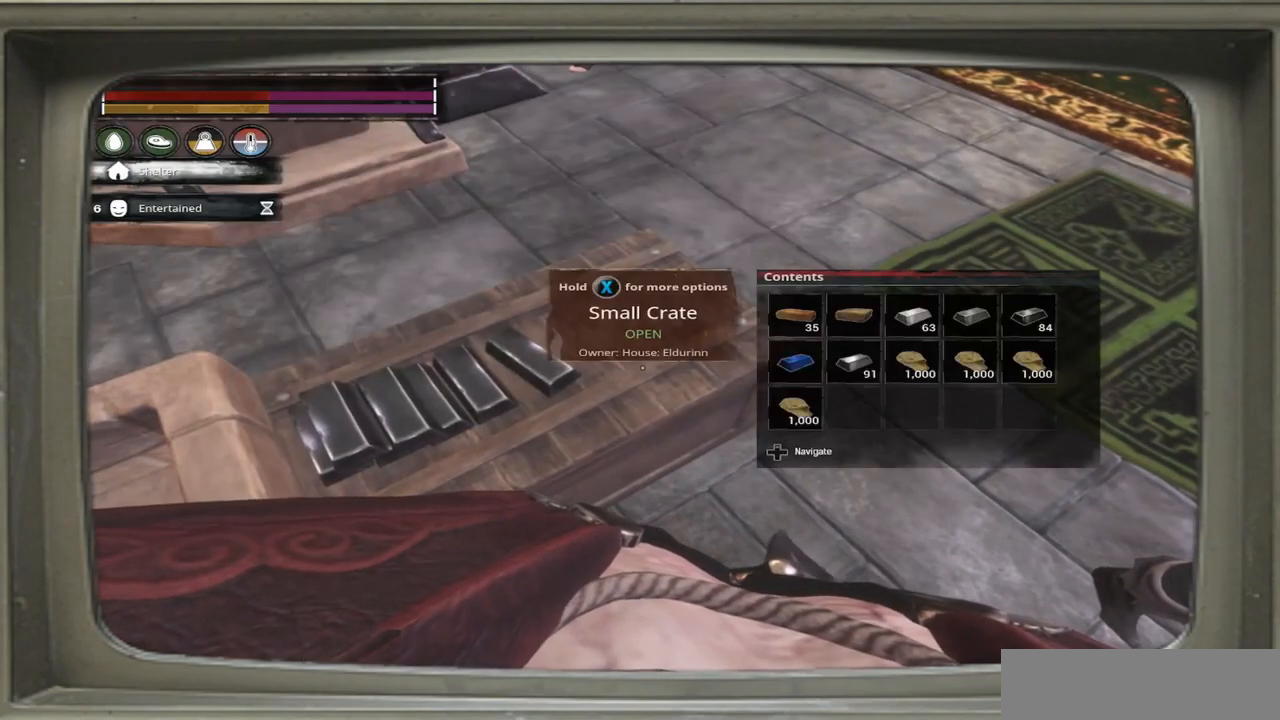
{"buttons": [], "left_stick": "center", "right_stick": "right", "events": []}
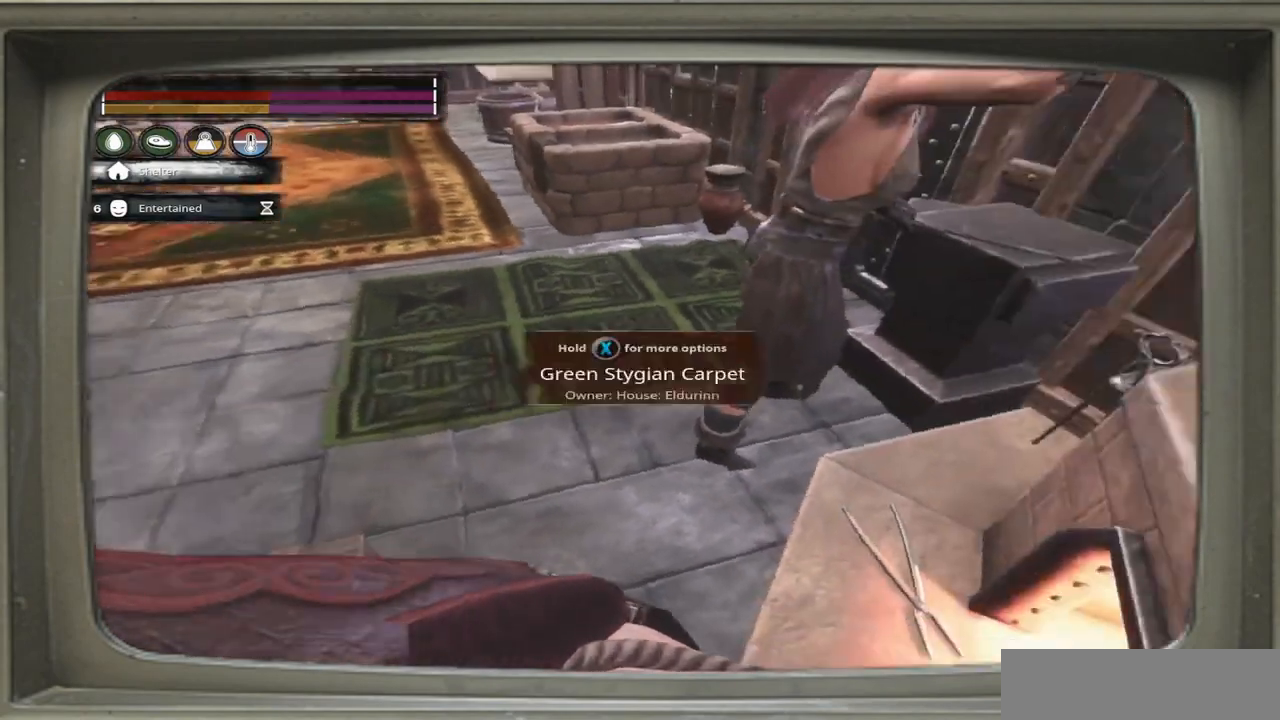
{"buttons": [], "left_stick": "center", "right_stick": "center", "events": [[500, "right_stick", "center"]]}
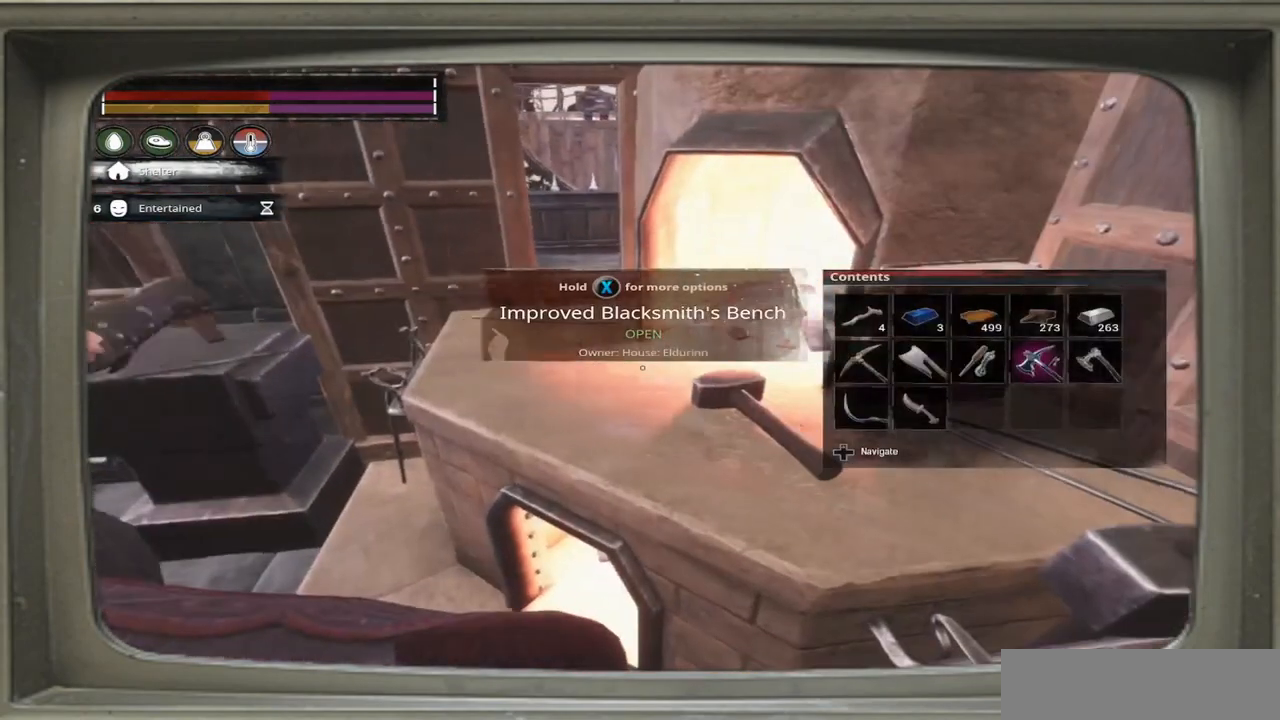
{"buttons": [], "left_stick": "center", "right_stick": "center", "events": [[167, "X", "down"], [367, "X", "up"]]}
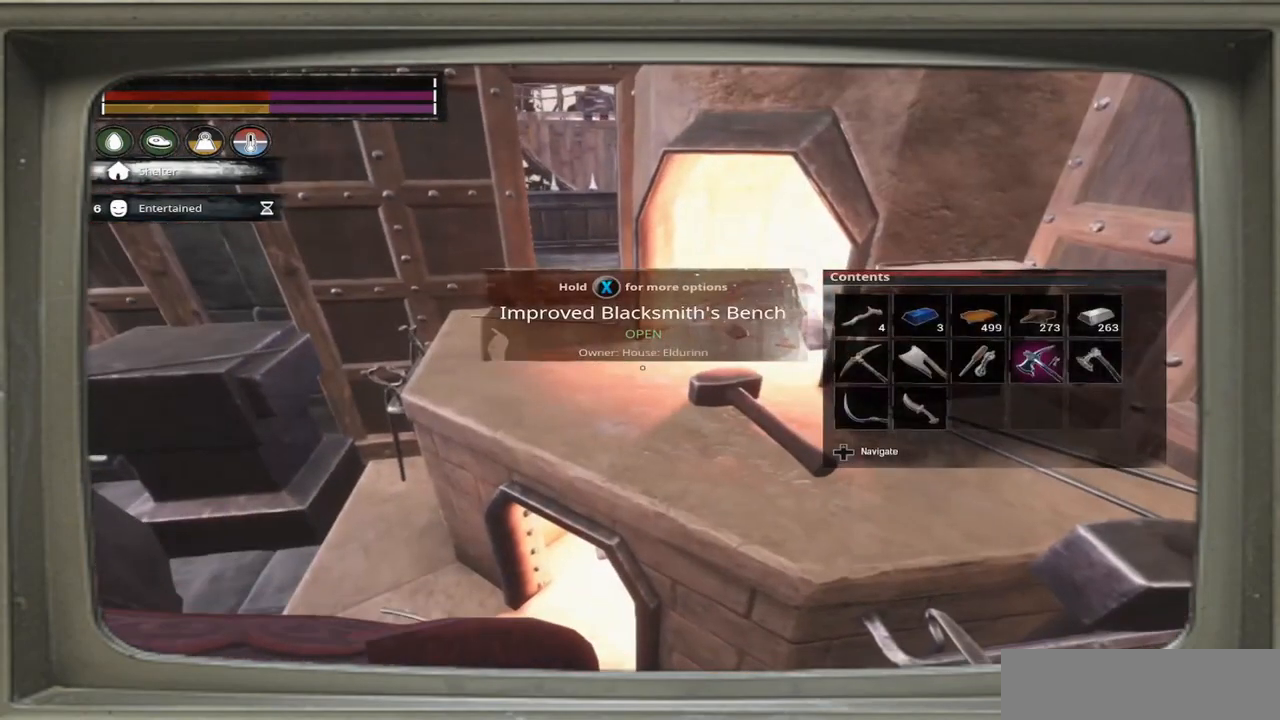
{"buttons": [], "left_stick": "center", "right_stick": "center", "events": []}
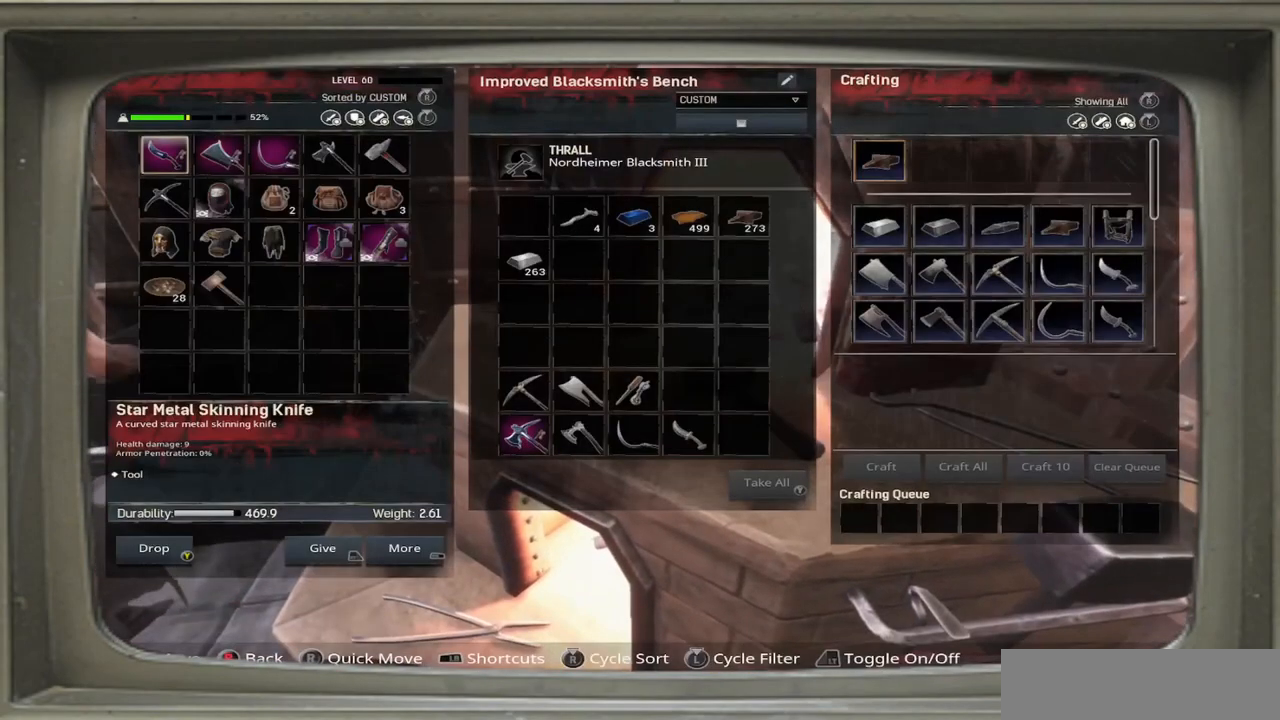
{"buttons": [], "left_stick": "center", "right_stick": "center", "events": [[333, "B", "down"], [467, "B", "up"]]}
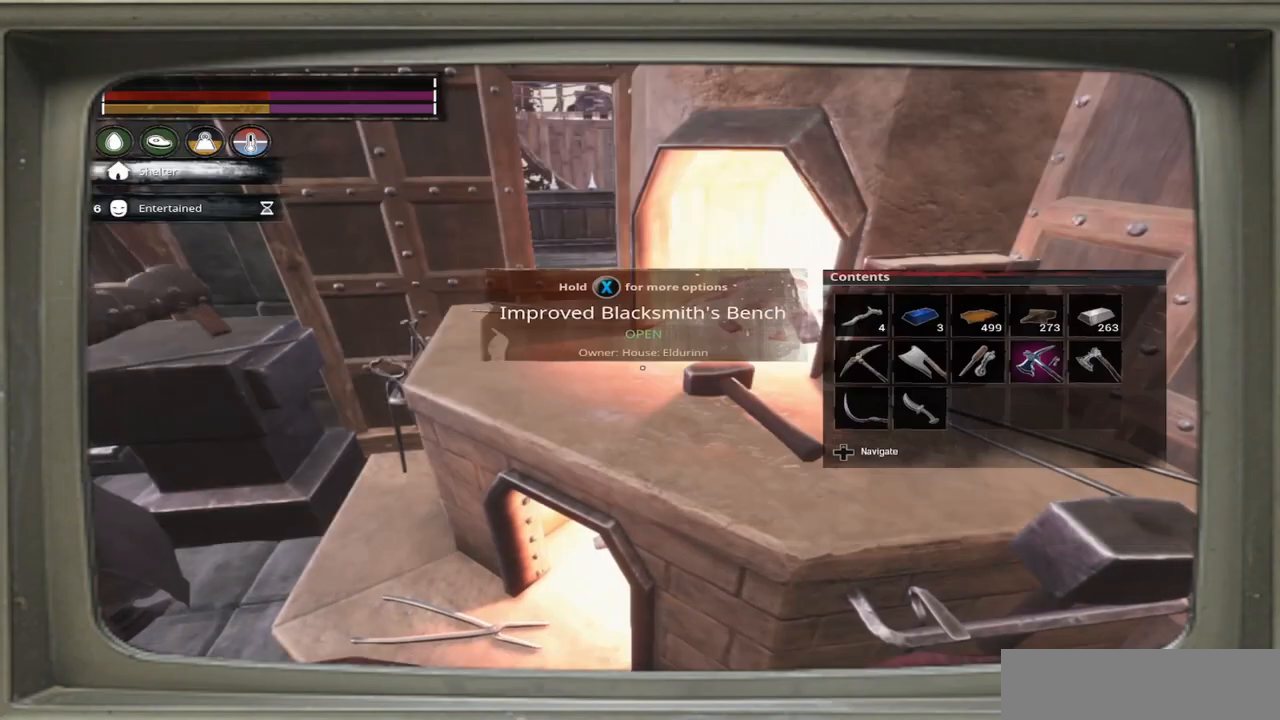
{"buttons": [], "left_stick": "center", "right_stick": "up-left", "events": [[267, "right_stick", "up-left"]]}
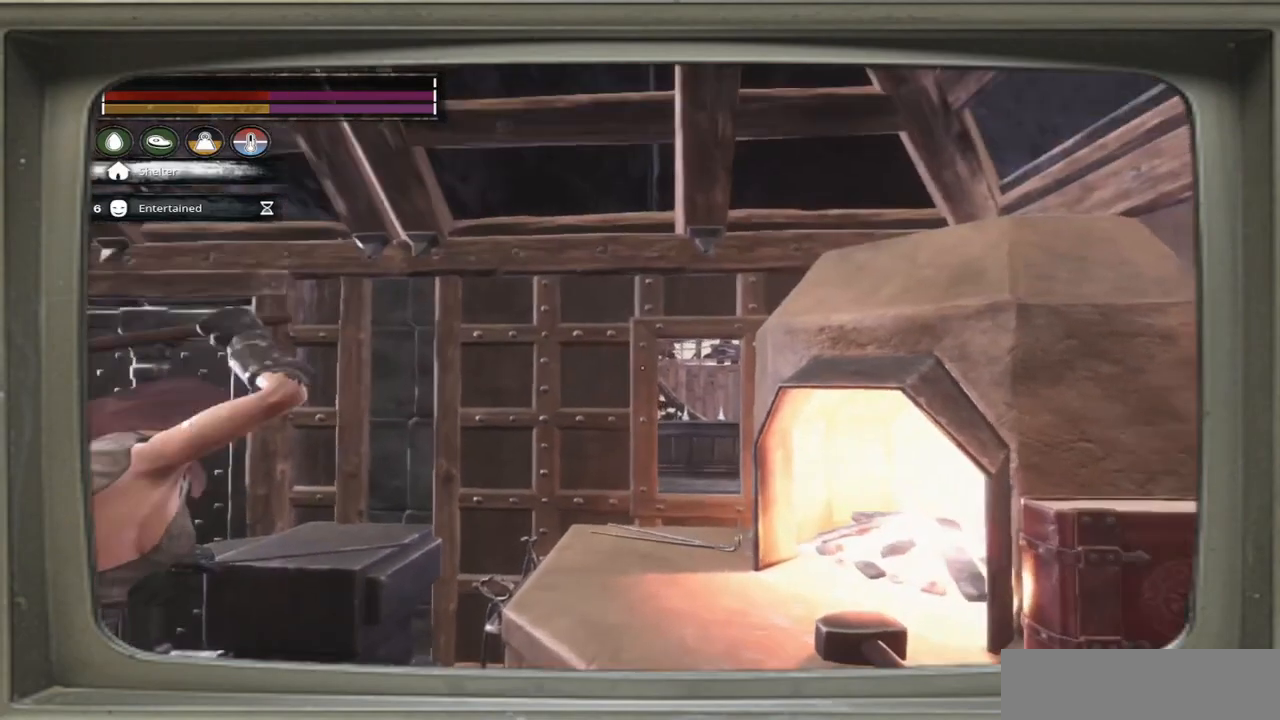
{"buttons": [], "left_stick": "center", "right_stick": "up", "events": [[33, "right_stick", "center"], [333, "right_stick", "down"], [433, "right_stick", "center"], [500, "right_stick", "up"]]}
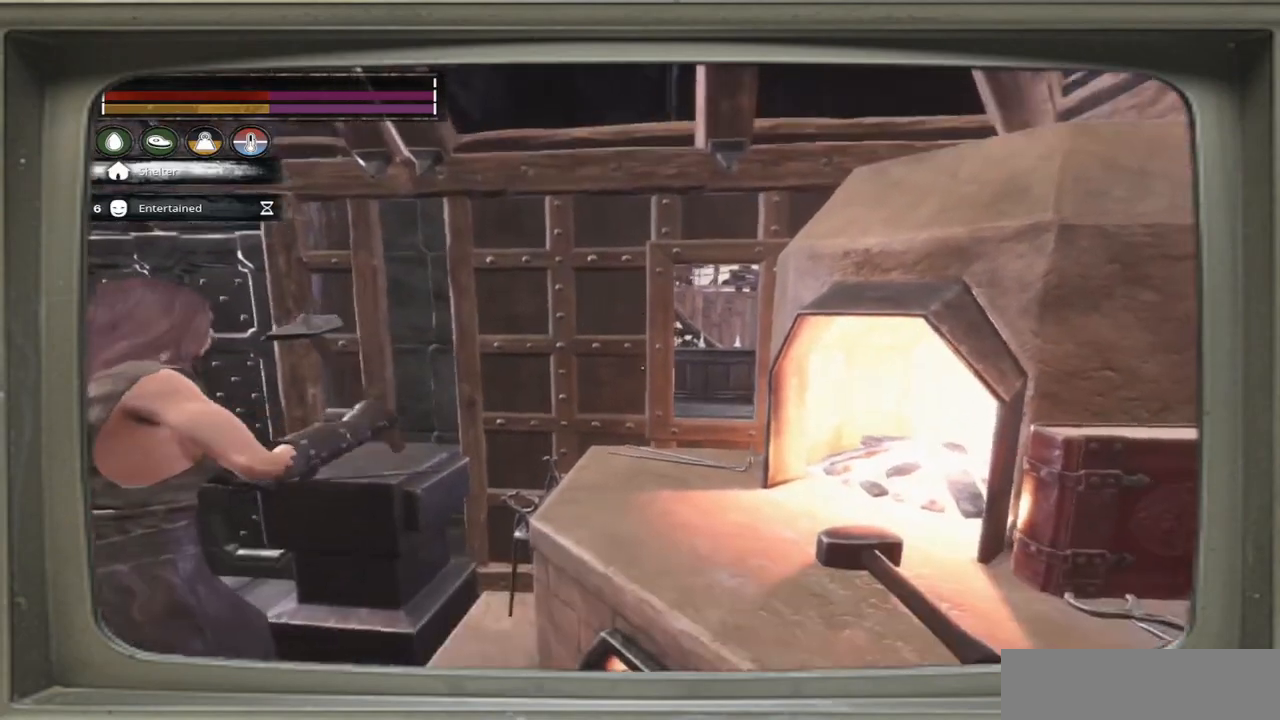
{"buttons": [], "left_stick": "center", "right_stick": "center", "events": [[100, "right_stick", "center"], [217, "right_stick", "down-right"], [333, "right_stick", "up-left"], [467, "right_stick", "center"]]}